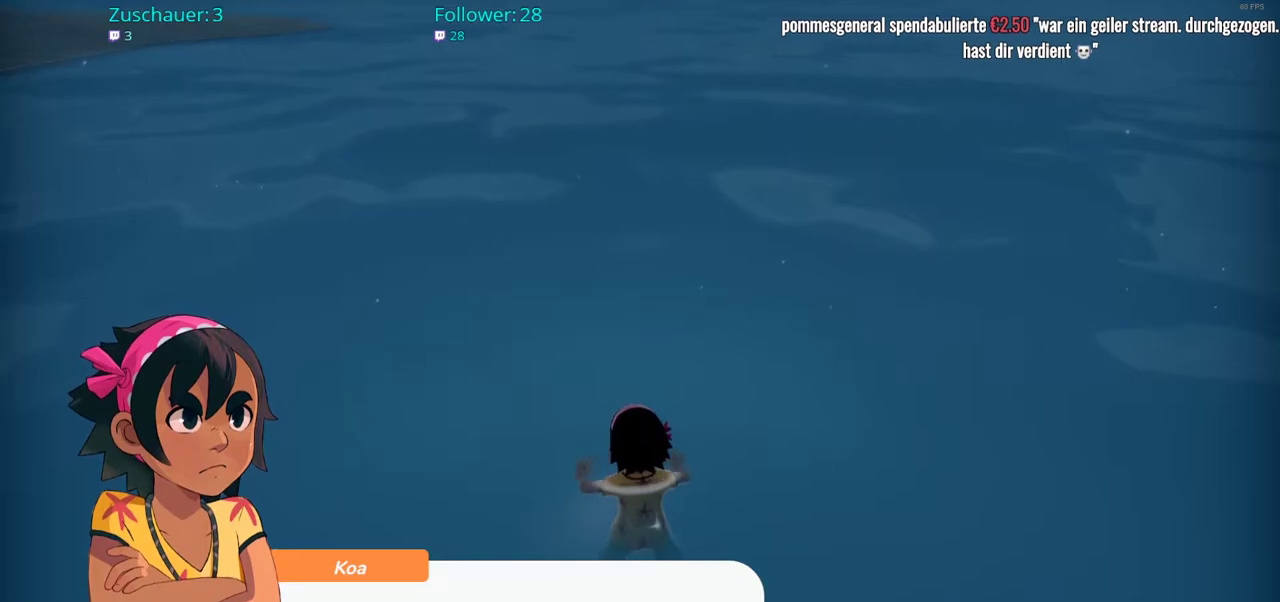
Gameplay with a controller (Xbox layout); each line is a JSON object with the inputs held at the frame after it. "events" lists button and stick changes between this image and that frame as [ms after this image, input, new state], when the widget could be followed in between. Not read: L3 R3.
{"buttons": [], "left_stick": "center", "right_stick": "center", "events": []}
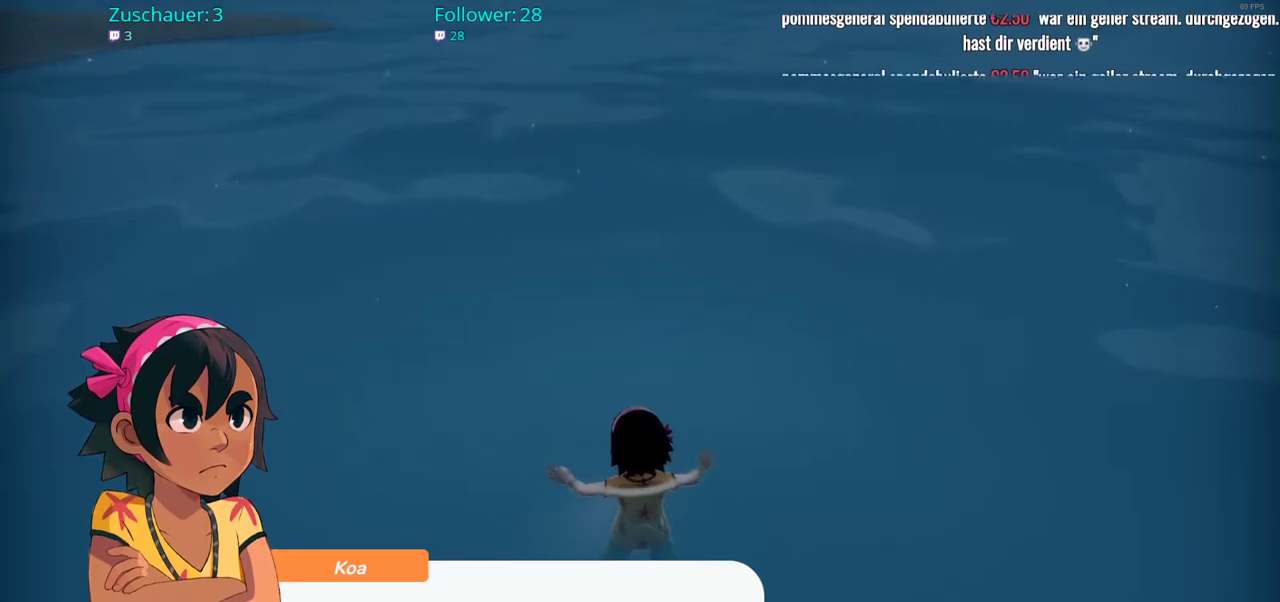
{"buttons": [], "left_stick": "center", "right_stick": "center", "events": []}
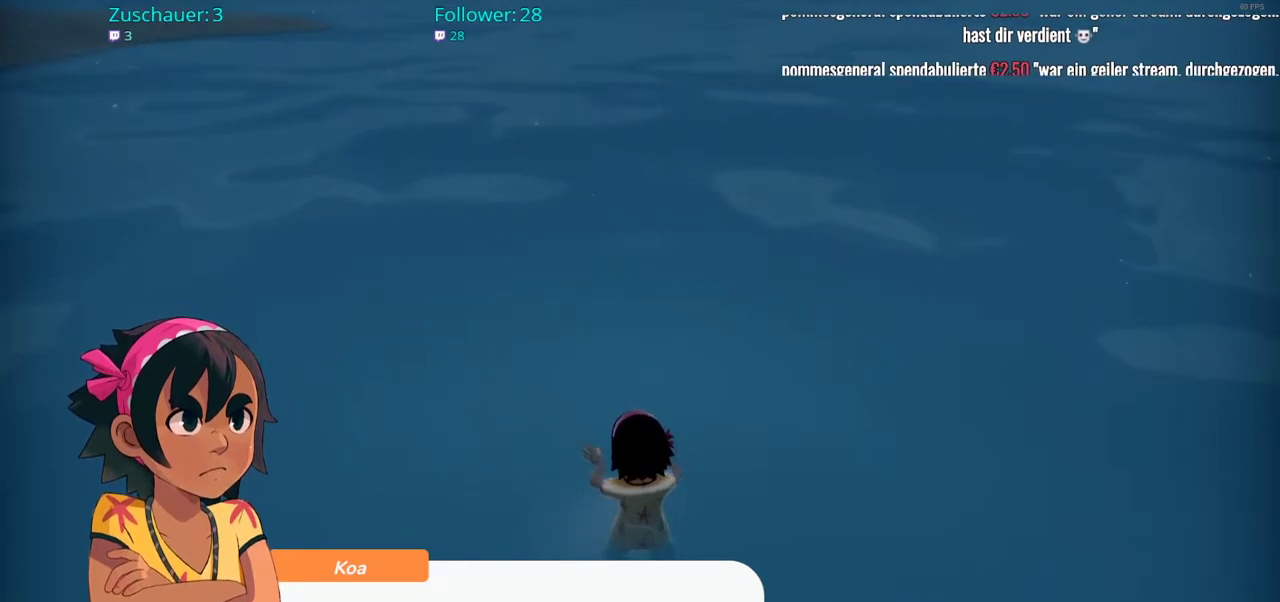
{"buttons": [], "left_stick": "center", "right_stick": "center", "events": [[67, "A", "down"], [183, "A", "up"]]}
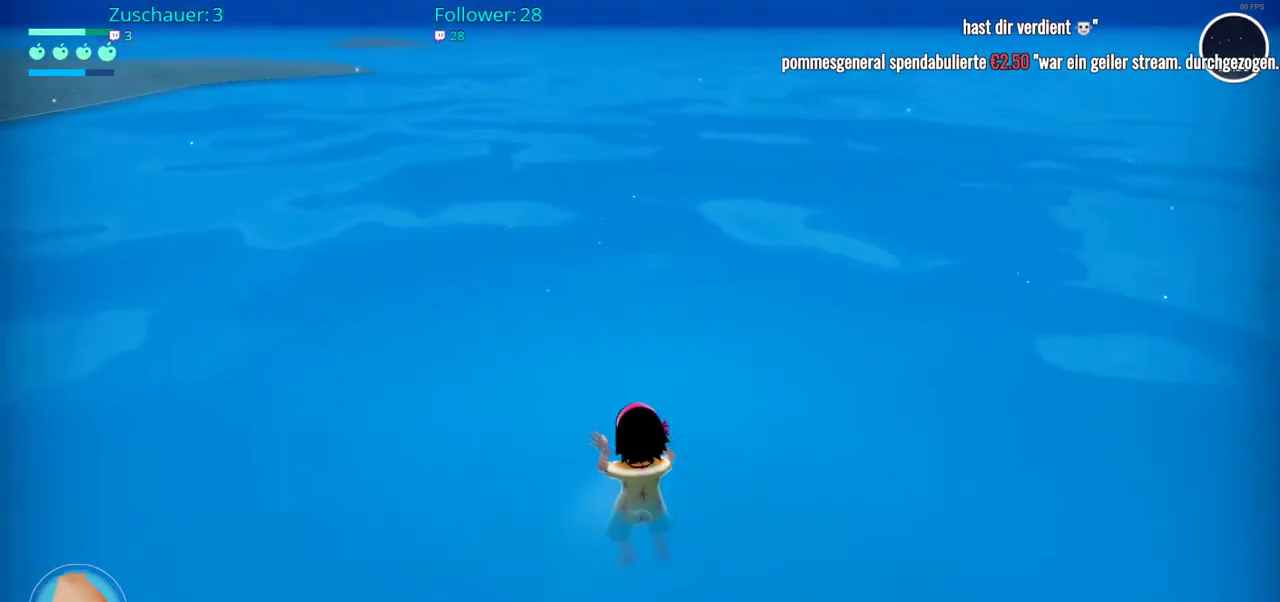
{"buttons": [], "left_stick": "down-right", "right_stick": "right", "events": [[33, "left_stick", "down-right"], [200, "right_stick", "right"]]}
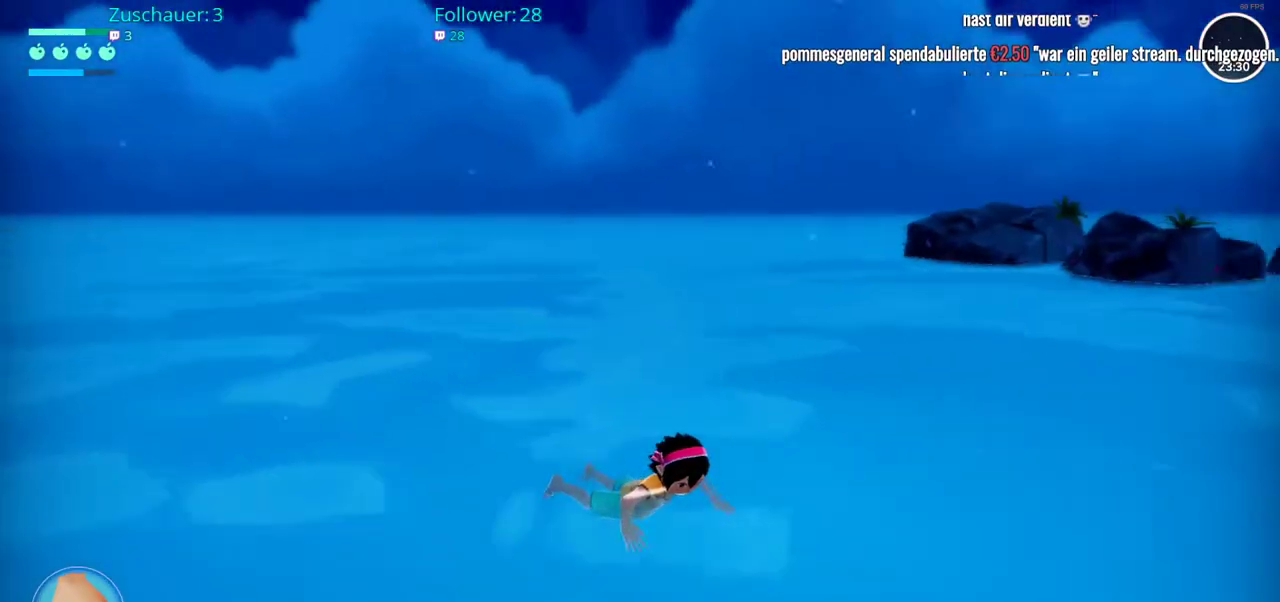
{"buttons": [], "left_stick": "up-right", "right_stick": "right", "events": [[217, "left_stick", "right"], [333, "left_stick", "up-right"]]}
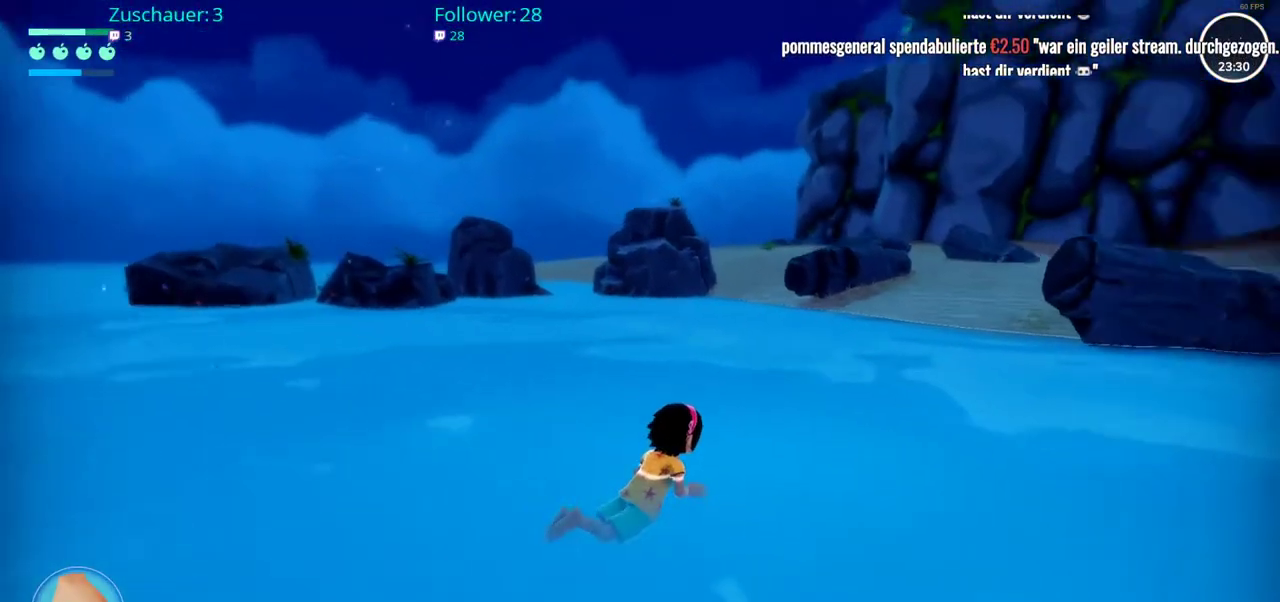
{"buttons": [], "left_stick": "up-right", "right_stick": "right", "events": [[117, "right_stick", "center"], [367, "right_stick", "right"]]}
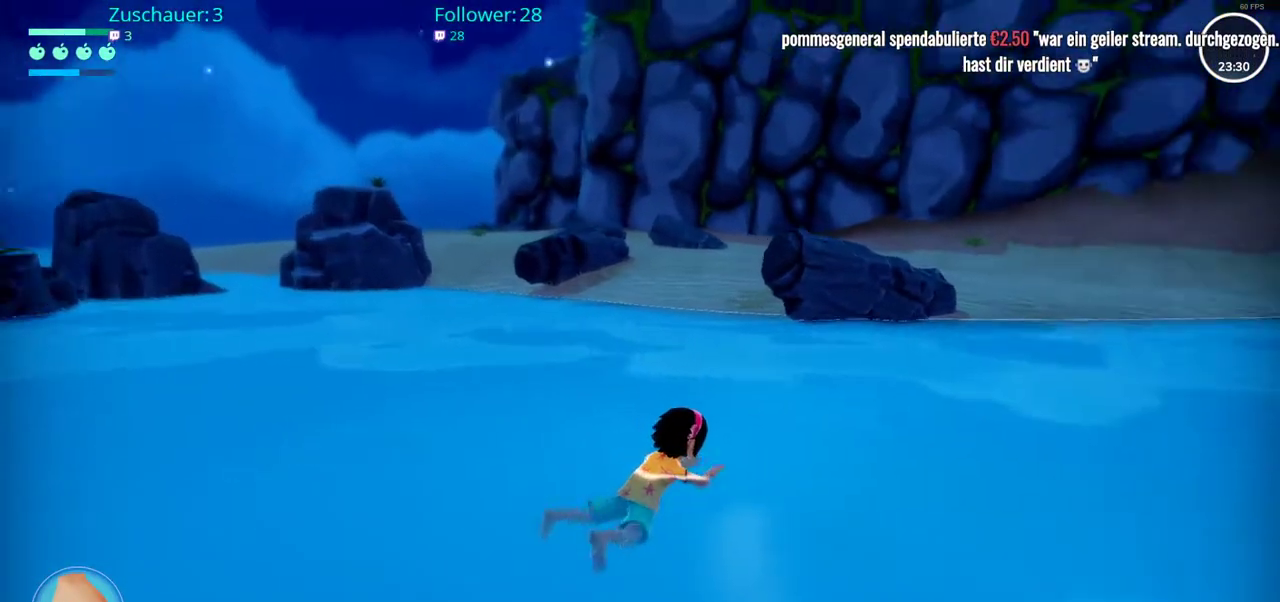
{"buttons": ["R2"], "left_stick": "up-right", "right_stick": "center", "events": [[150, "R2", "down"], [183, "right_stick", "center"]]}
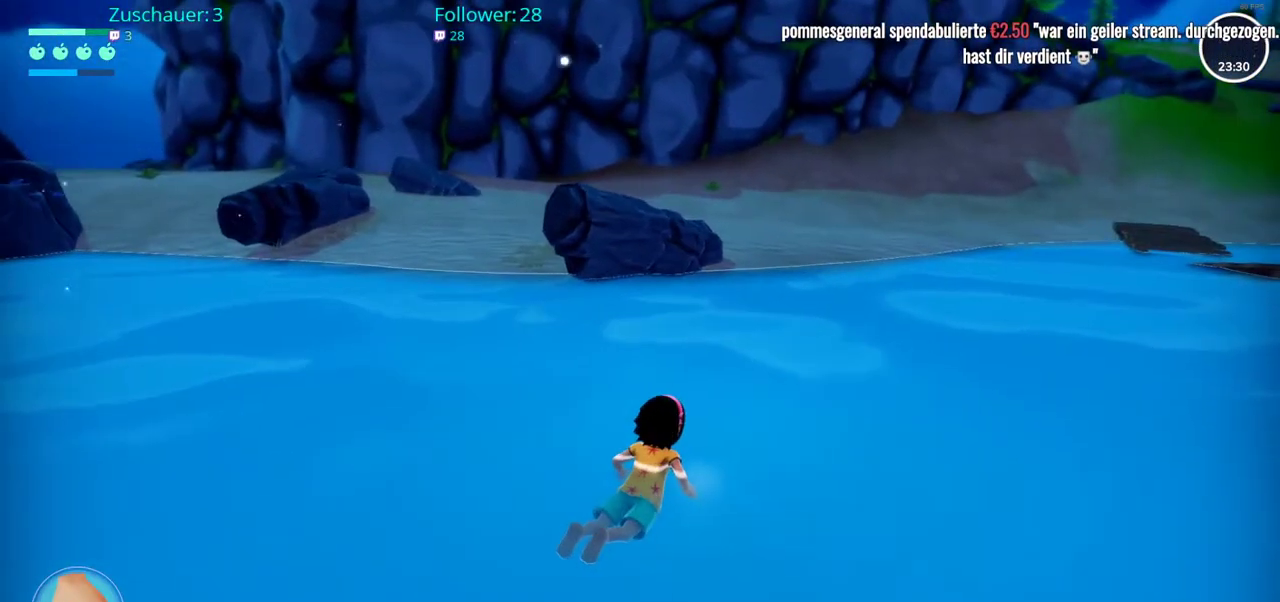
{"buttons": ["R2"], "left_stick": "up-right", "right_stick": "center", "events": []}
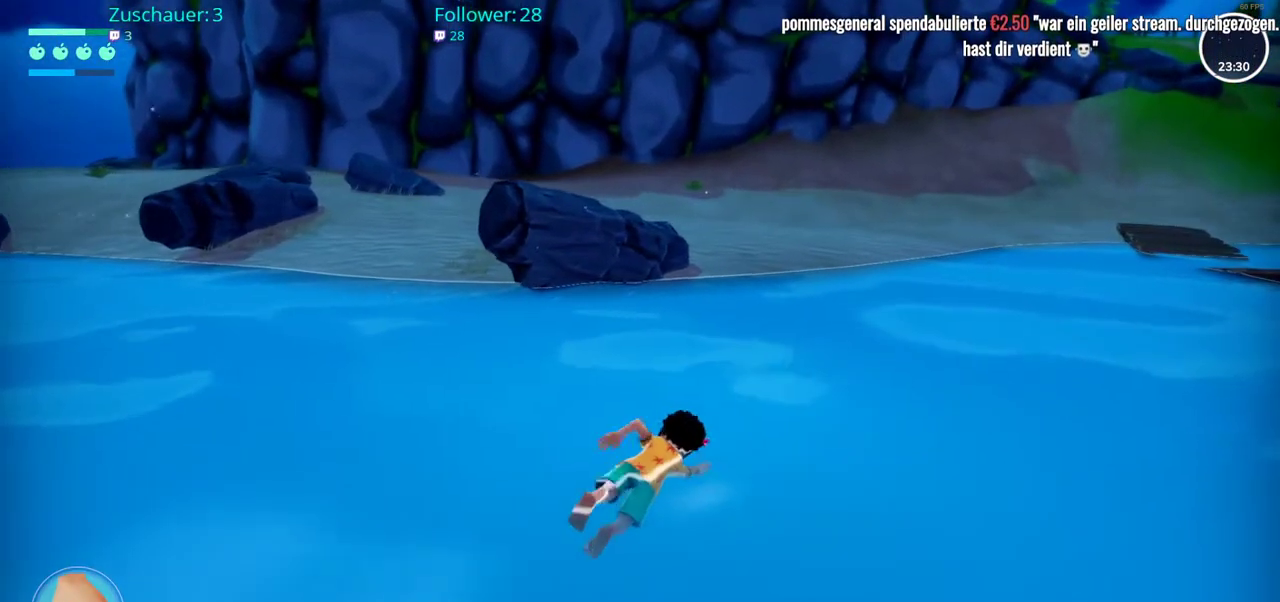
{"buttons": ["R2"], "left_stick": "up-right", "right_stick": "center", "events": []}
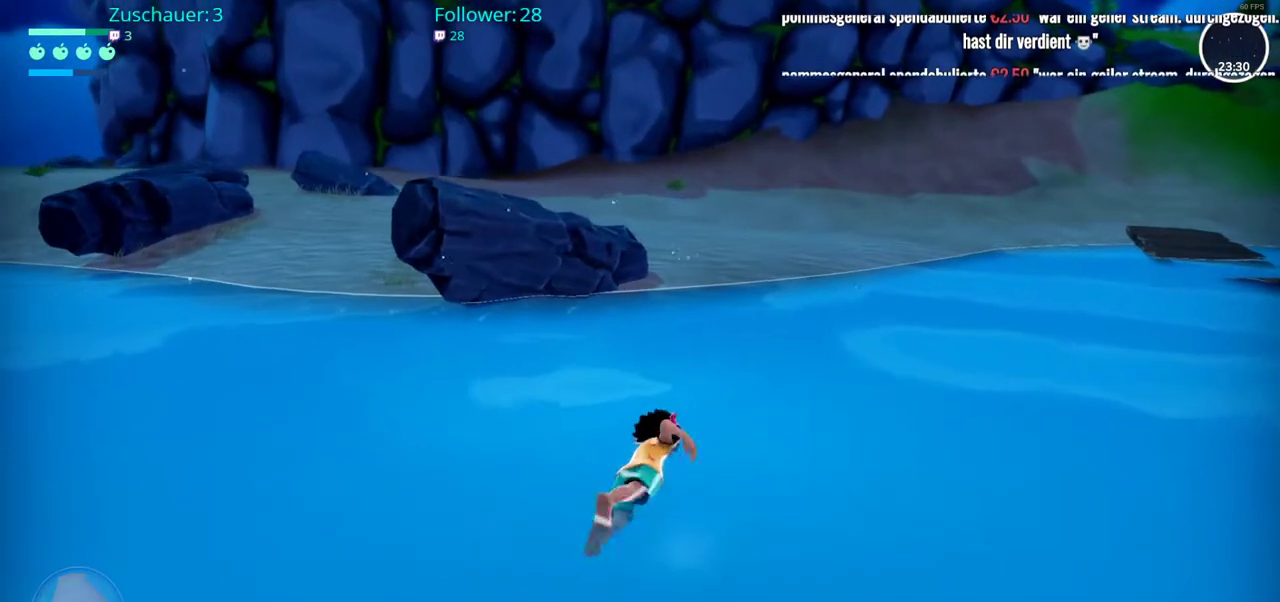
{"buttons": ["R2"], "left_stick": "up-right", "right_stick": "center", "events": []}
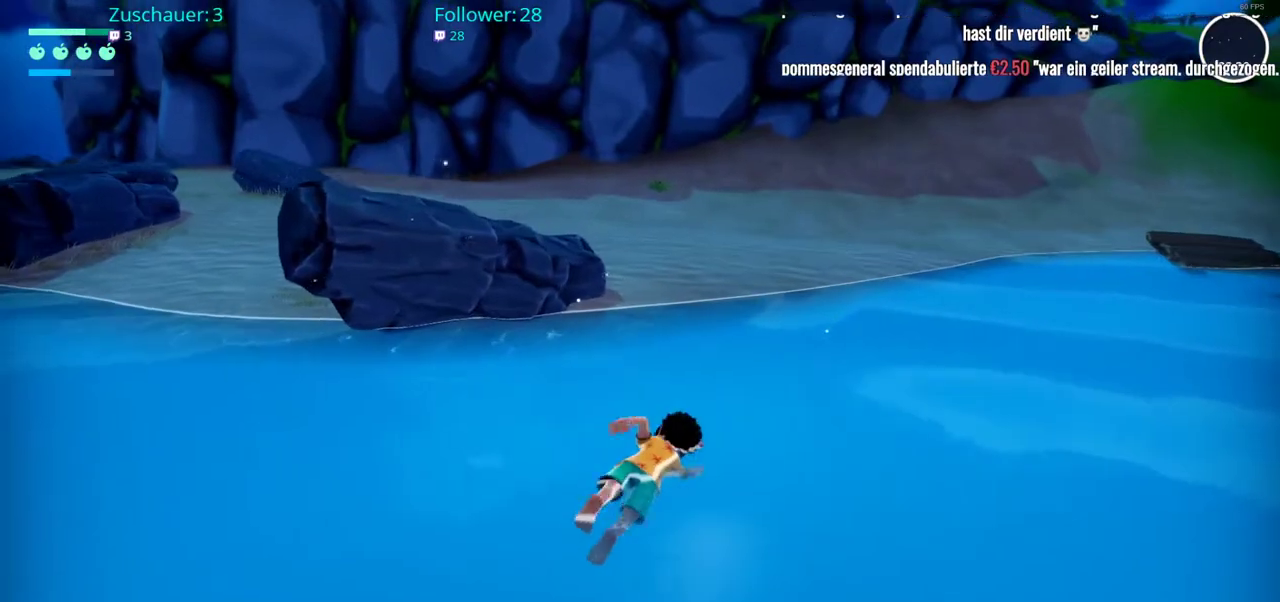
{"buttons": ["R2"], "left_stick": "up-right", "right_stick": "center", "events": []}
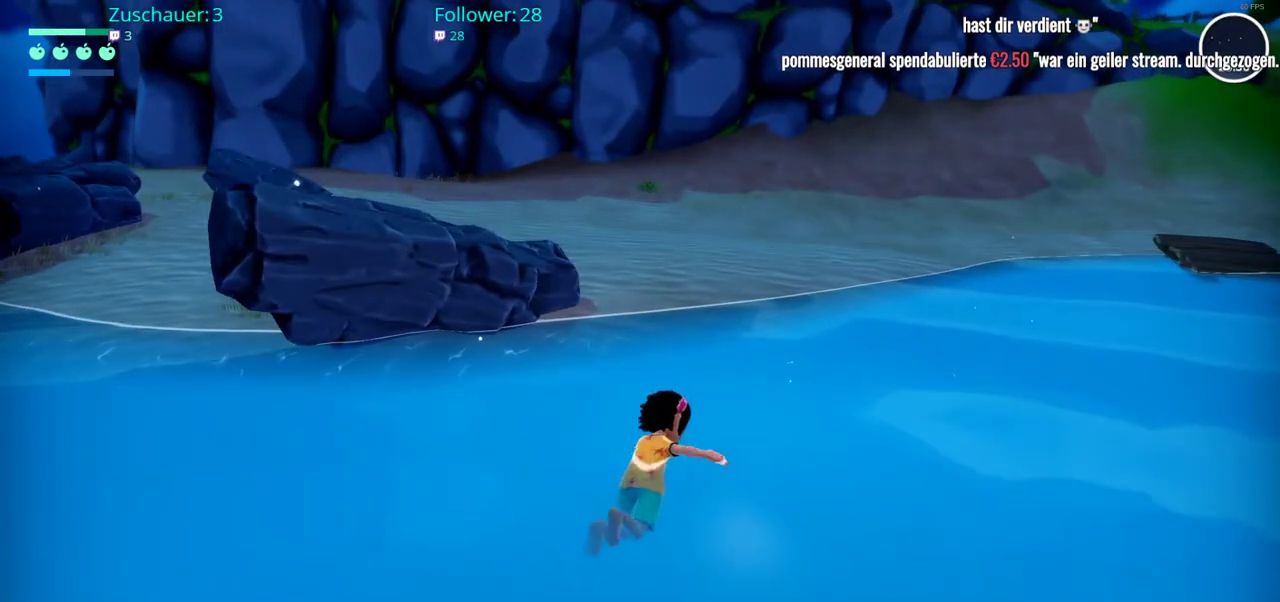
{"buttons": [], "left_stick": "right", "right_stick": "center", "events": [[467, "R2", "up"], [467, "left_stick", "right"]]}
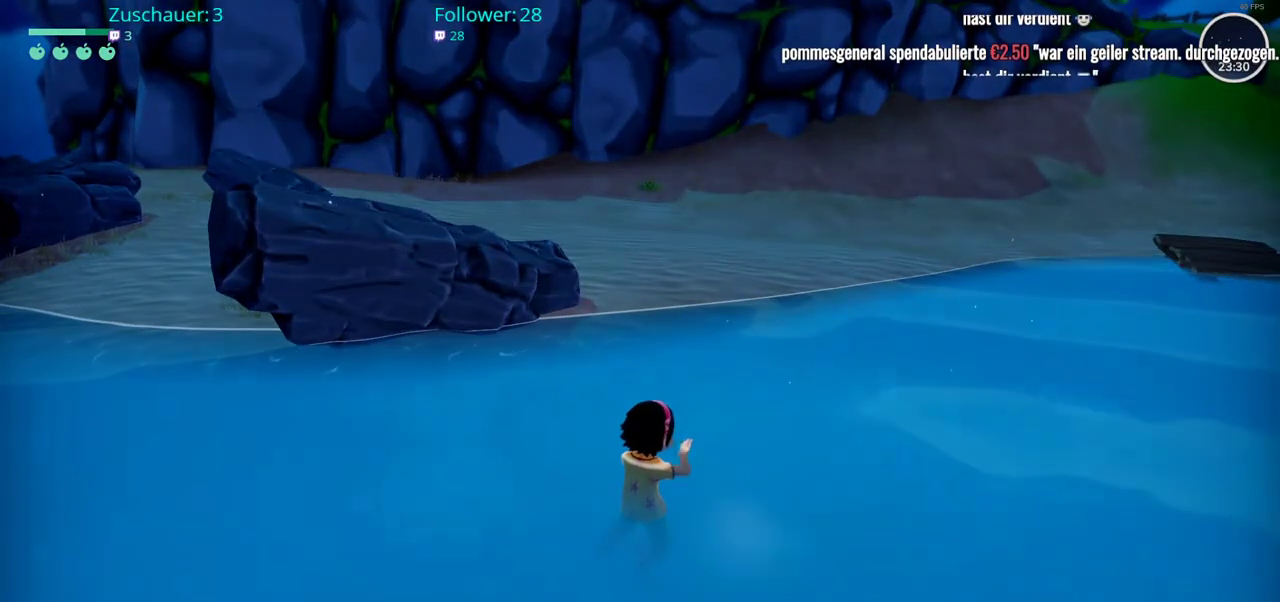
{"buttons": [], "left_stick": "up-right", "right_stick": "center", "events": [[317, "left_stick", "up-right"]]}
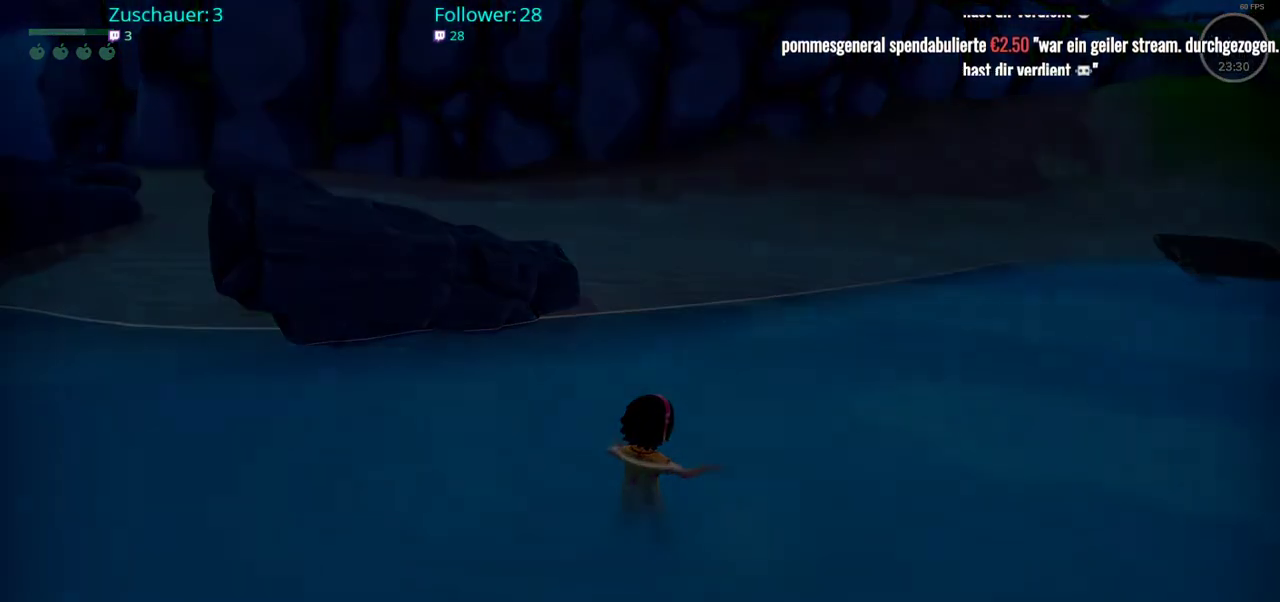
{"buttons": [], "left_stick": "center", "right_stick": "center", "events": [[17, "left_stick", "center"]]}
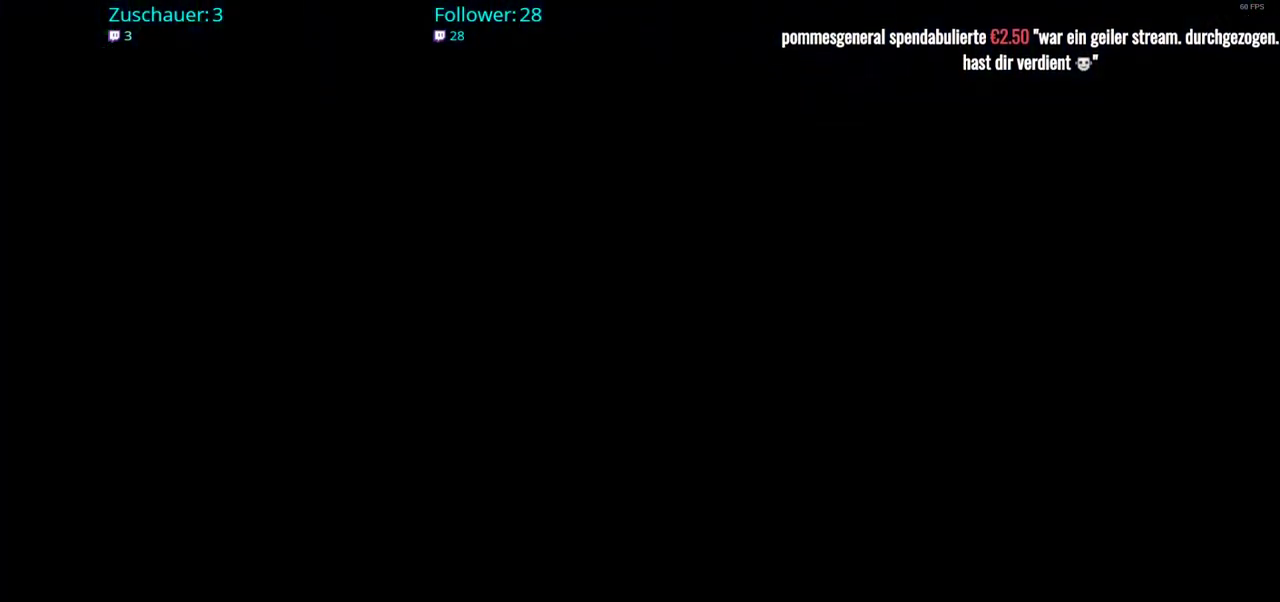
{"buttons": [], "left_stick": "center", "right_stick": "center", "events": []}
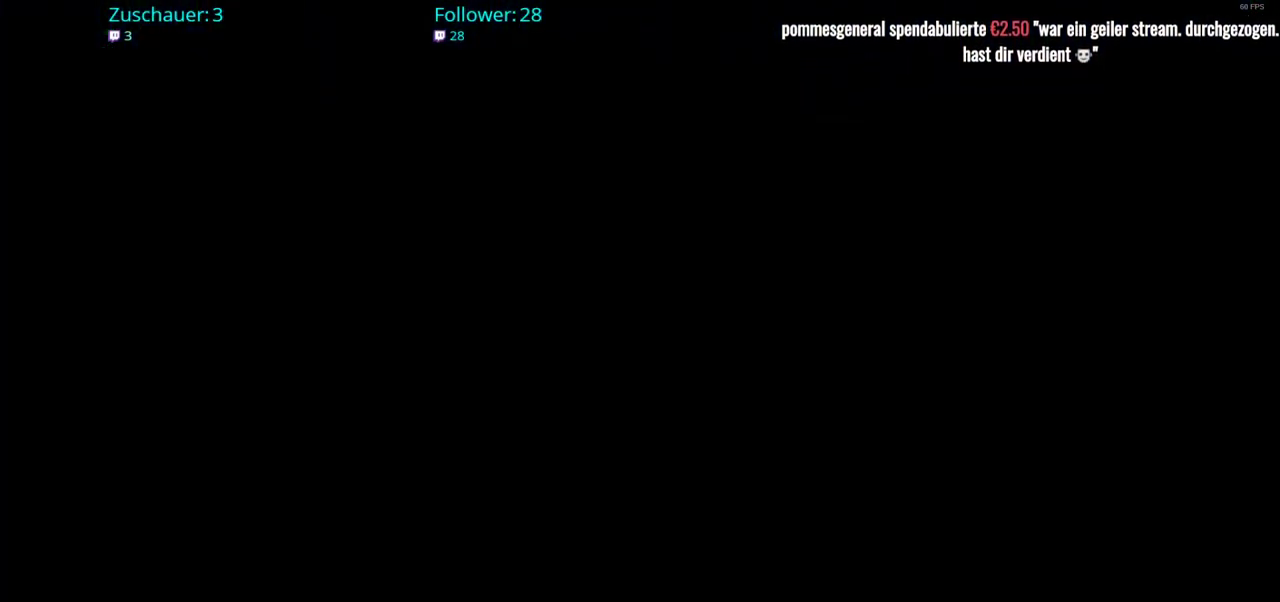
{"buttons": [], "left_stick": "center", "right_stick": "center", "events": []}
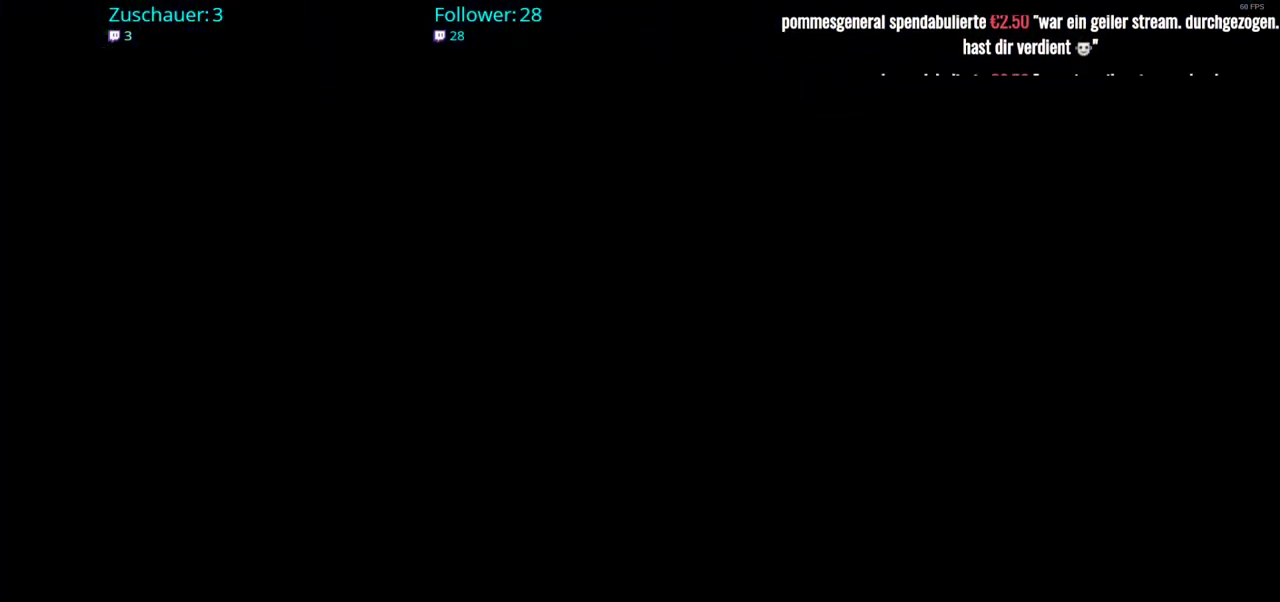
{"buttons": [], "left_stick": "center", "right_stick": "center", "events": []}
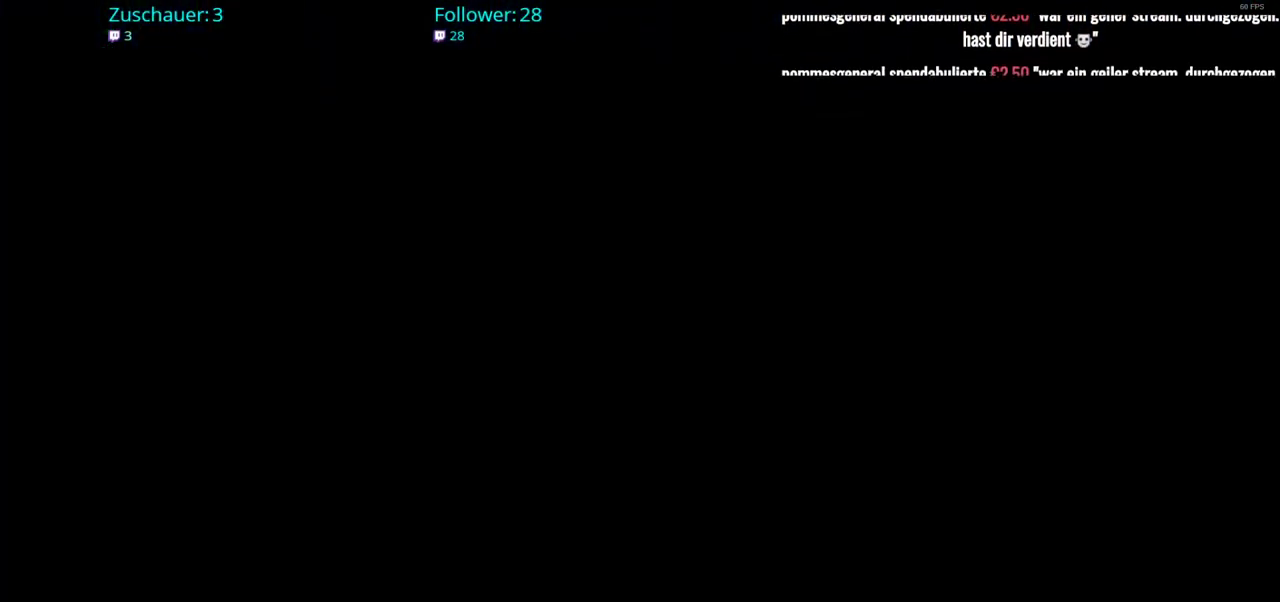
{"buttons": [], "left_stick": "center", "right_stick": "center", "events": []}
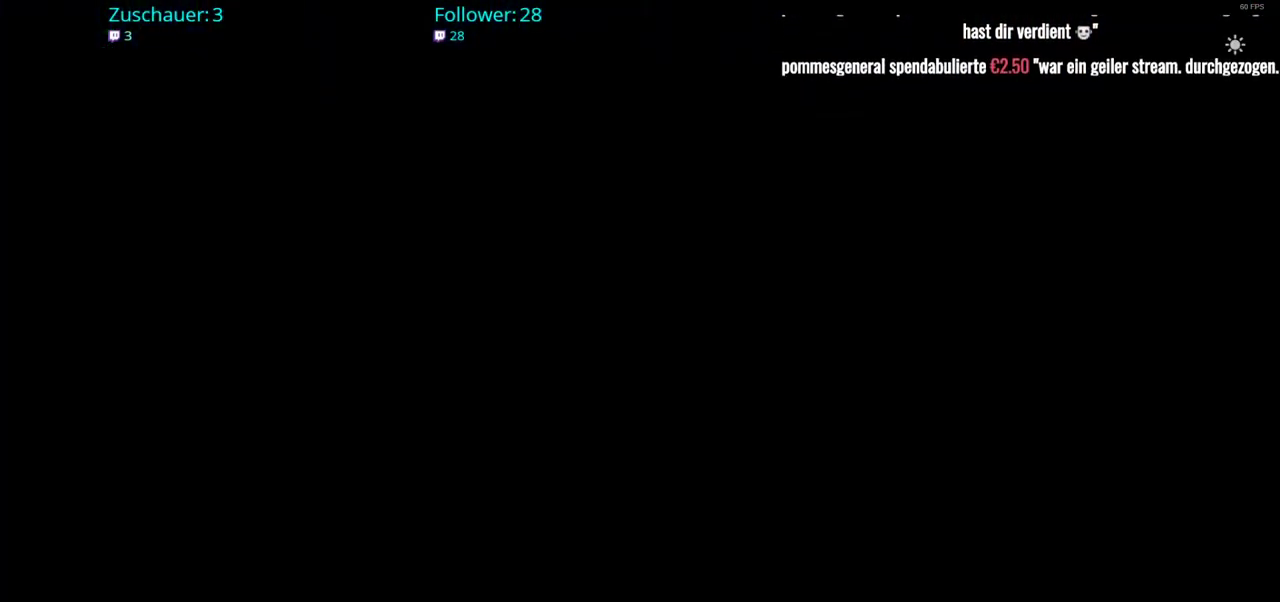
{"buttons": [], "left_stick": "center", "right_stick": "center", "events": []}
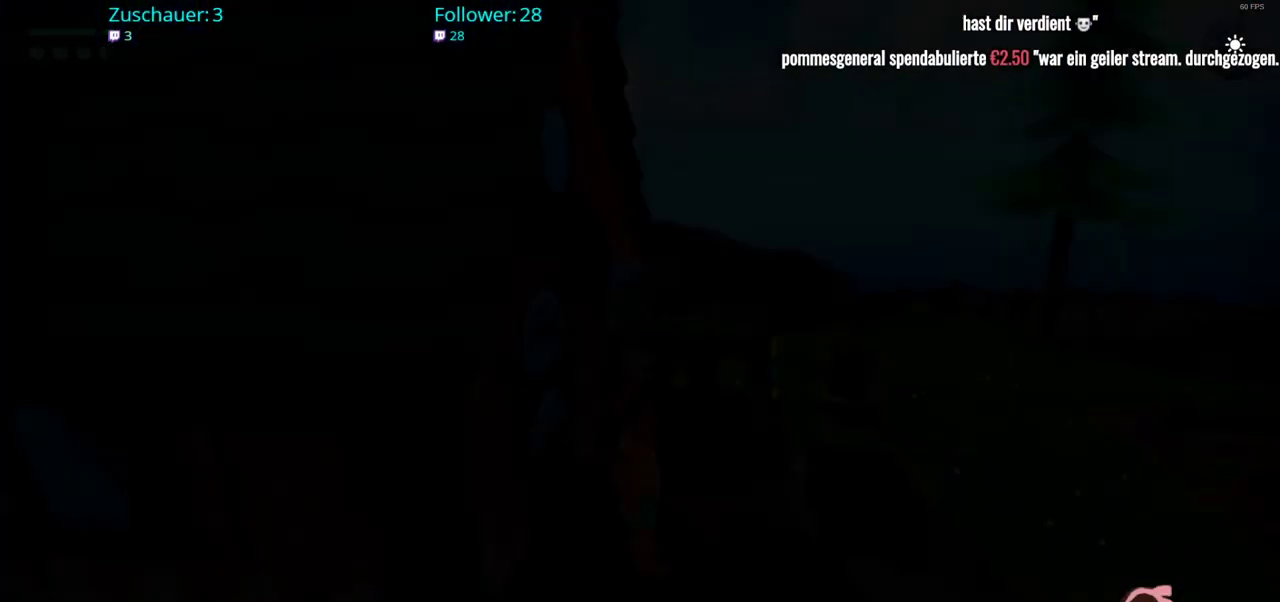
{"buttons": [], "left_stick": "center", "right_stick": "center", "events": []}
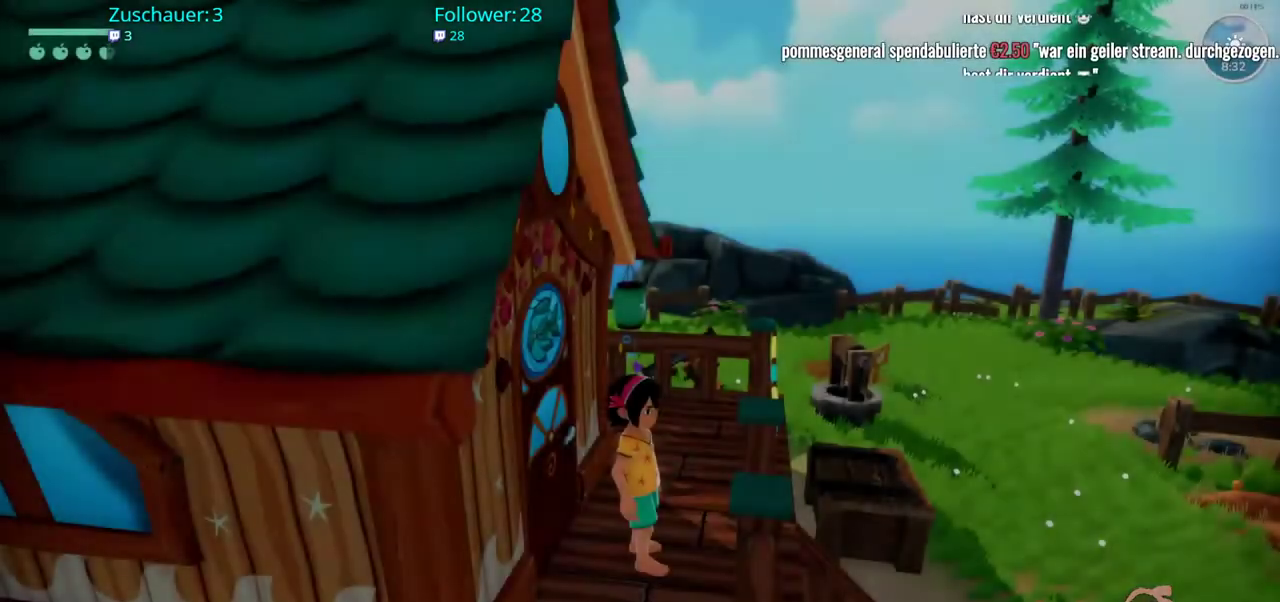
{"buttons": [], "left_stick": "right", "right_stick": "center", "events": [[500, "left_stick", "right"]]}
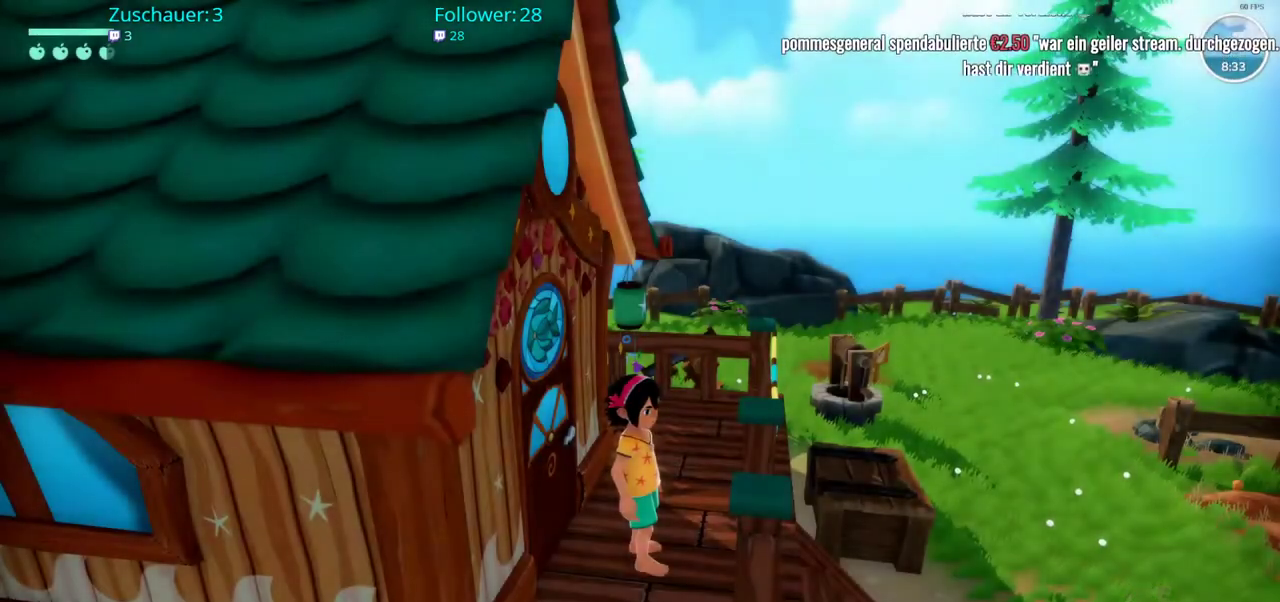
{"buttons": [], "left_stick": "right", "right_stick": "right", "events": [[433, "right_stick", "right"]]}
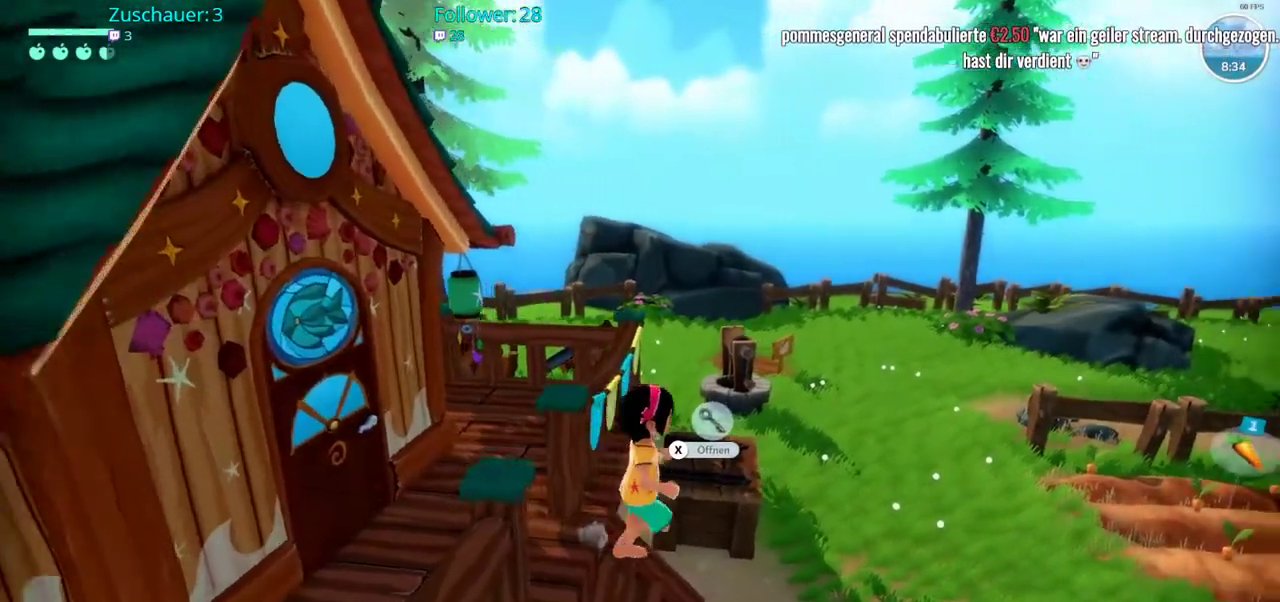
{"buttons": [], "left_stick": "up-right", "right_stick": "right", "events": [[67, "left_stick", "up-right"]]}
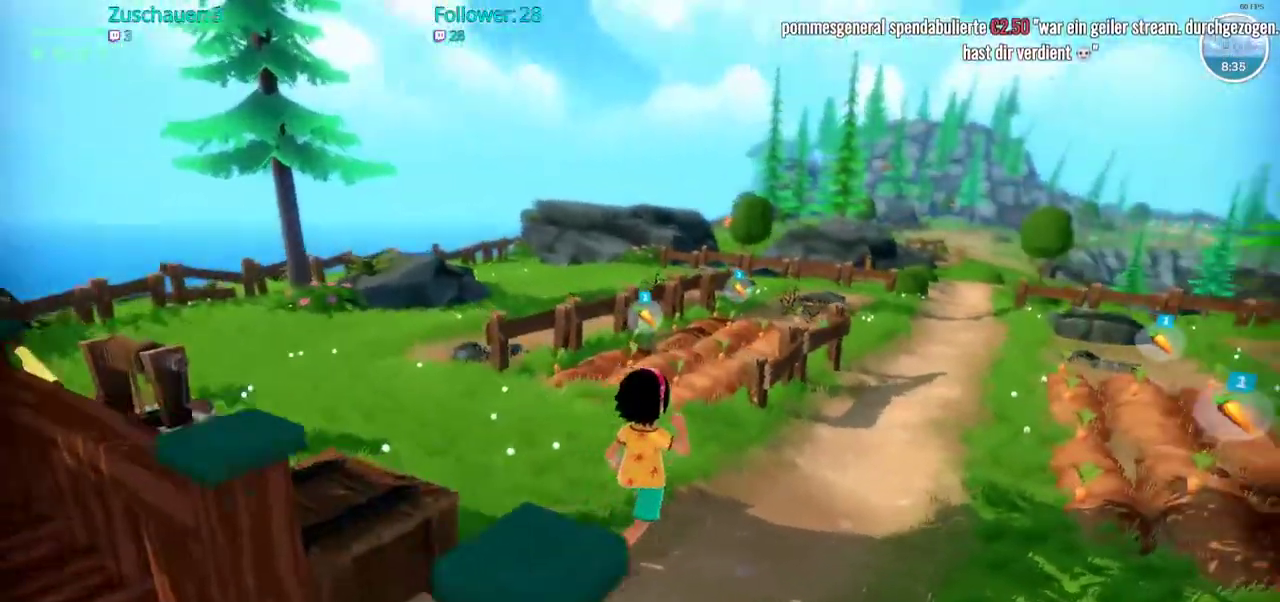
{"buttons": [], "left_stick": "up-right", "right_stick": "center", "events": [[67, "right_stick", "center"]]}
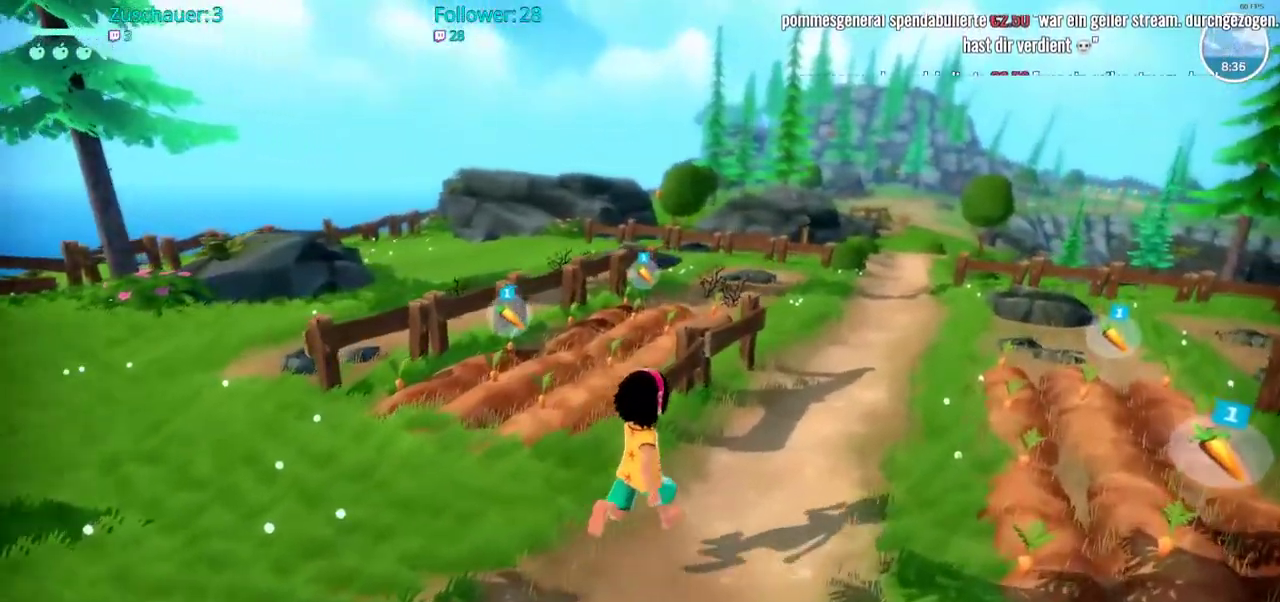
{"buttons": [], "left_stick": "center", "right_stick": "center", "events": [[150, "left_stick", "center"]]}
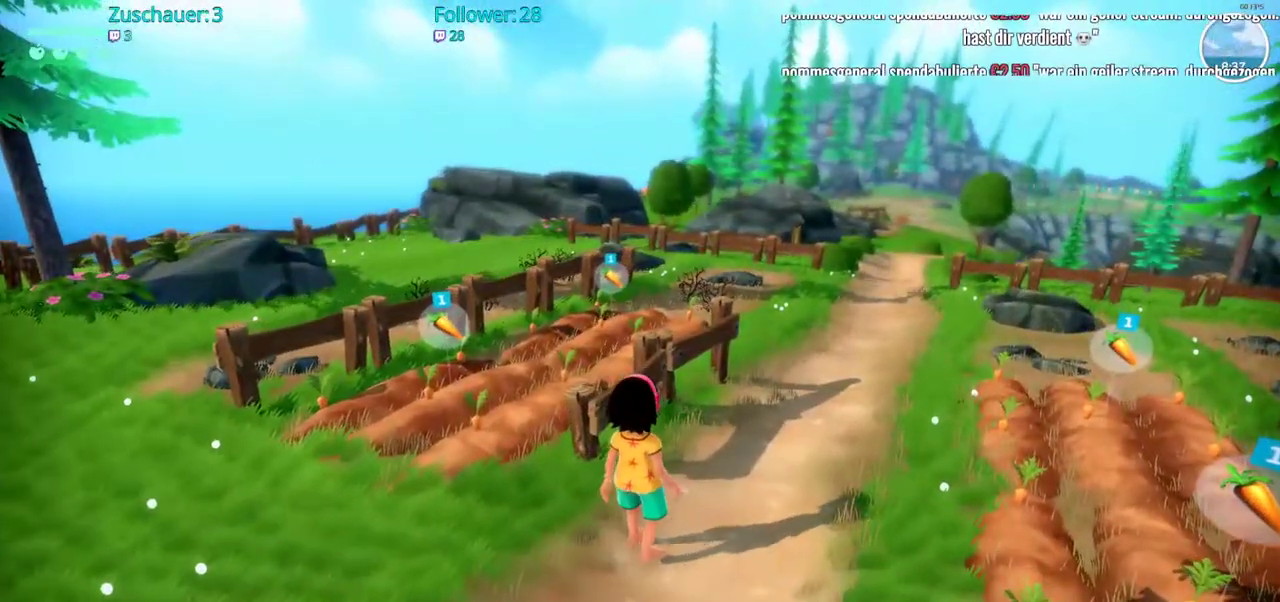
{"buttons": [], "left_stick": "center", "right_stick": "center", "events": []}
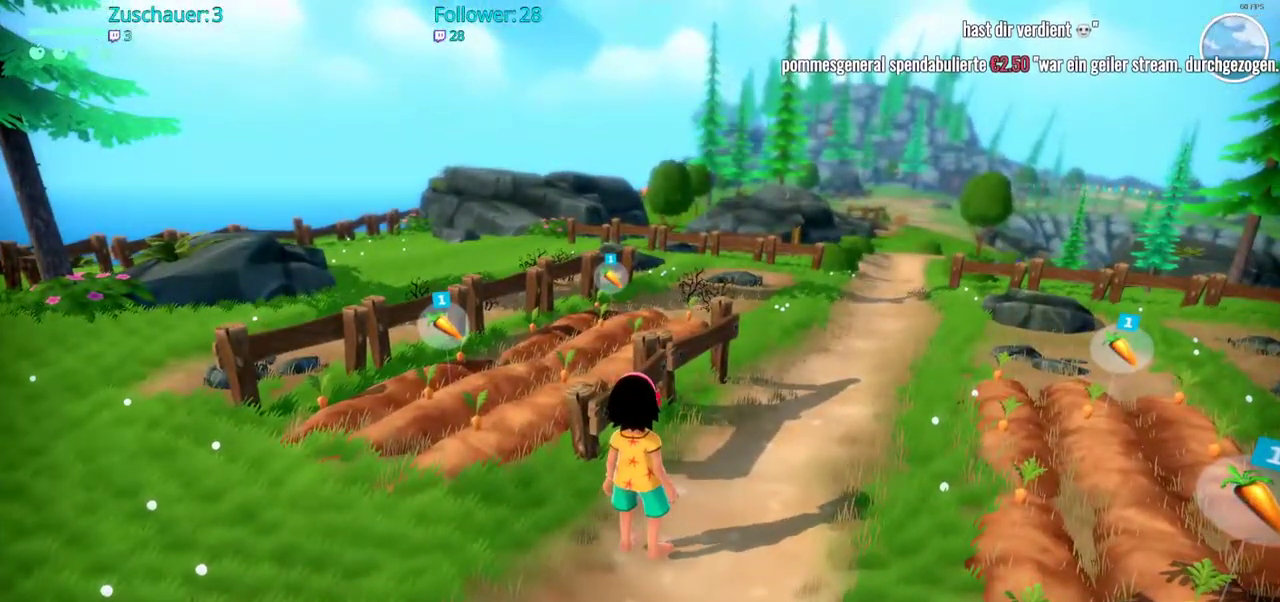
{"buttons": [], "left_stick": "center", "right_stick": "right", "events": [[450, "right_stick", "right"]]}
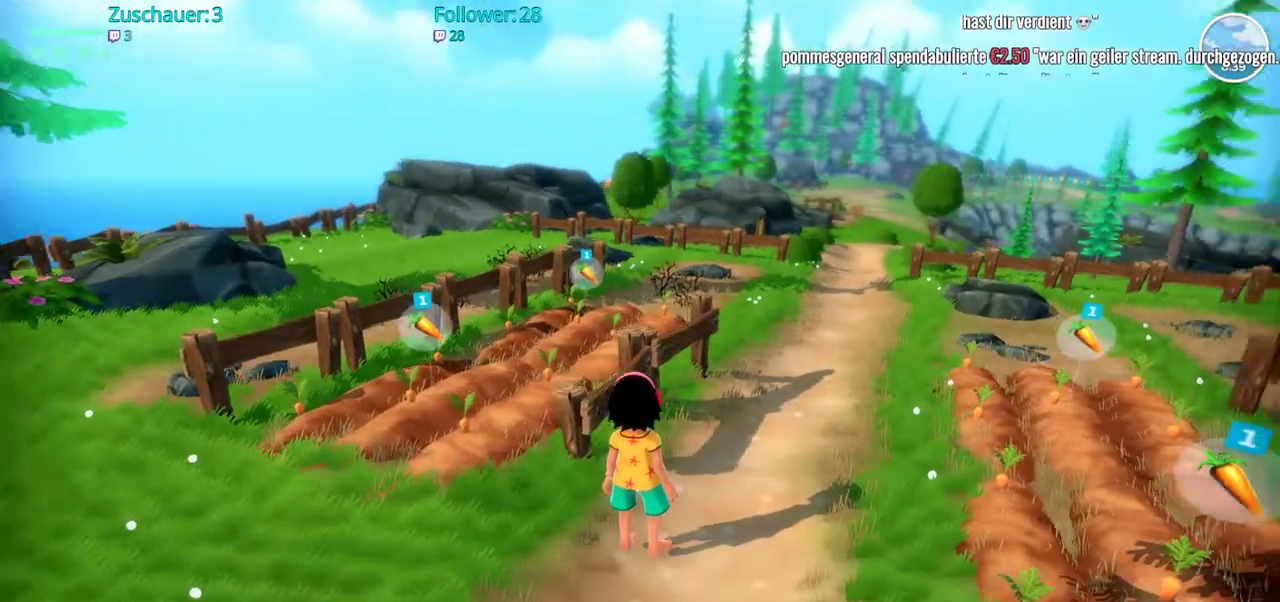
{"buttons": [], "left_stick": "center", "right_stick": "center", "events": [[400, "right_stick", "center"]]}